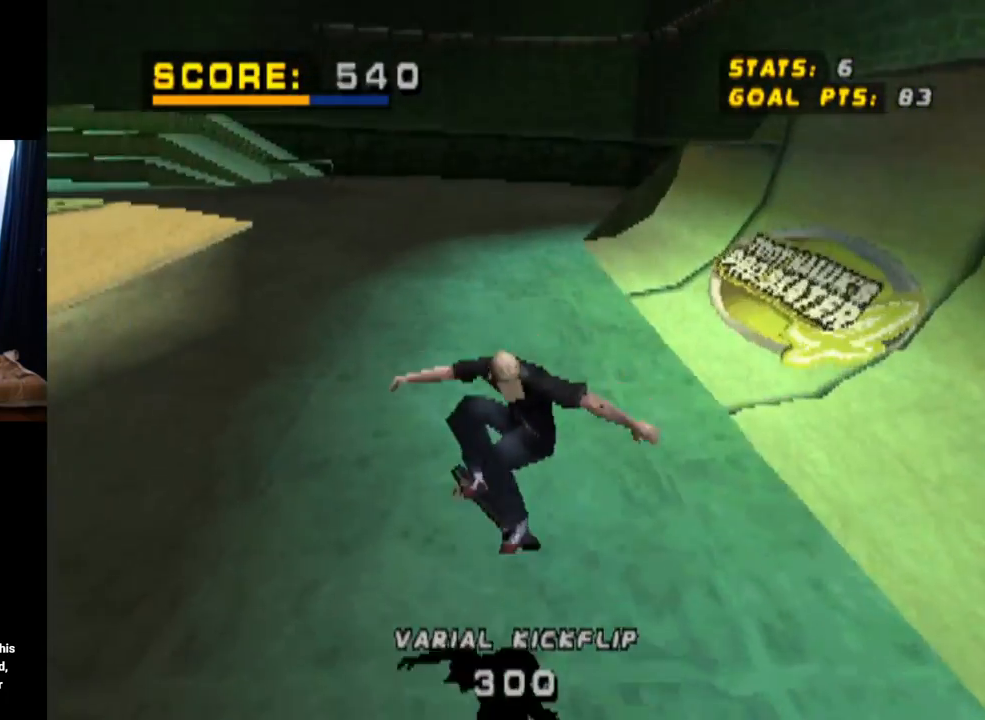
Gameplay with a controller (PlayStation layout); each line is a JSON object with the inputs held at the frame after it. "events" lists button and stick changes between this image and that frame as [ms after this image, input, new state], when the widget could be followed in between. Not read: L3 R3.
{"buttons": ["CROSS", "DPAD_DOWN", "DPAD_LEFT"], "left_stick": "center", "right_stick": "center", "events": [[50, "DPAD_UP", "up"], [334, "DPAD_LEFT", "down"], [417, "DPAD_DOWN", "down"]]}
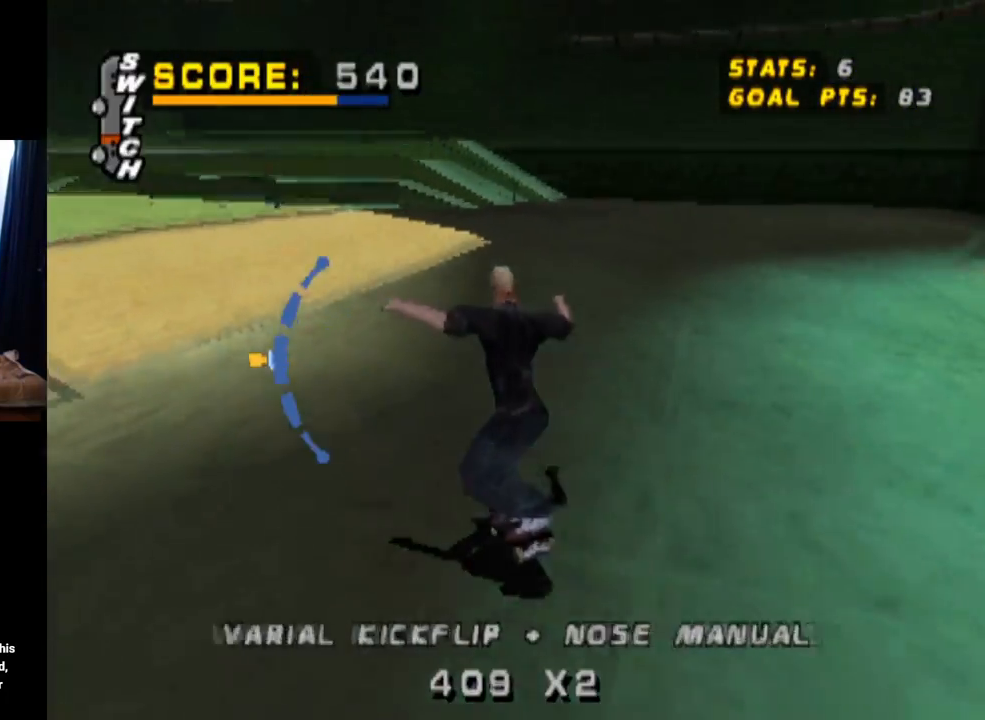
{"buttons": ["CROSS", "DPAD_LEFT"], "left_stick": "center", "right_stick": "center", "events": [[150, "DPAD_DOWN", "up"]]}
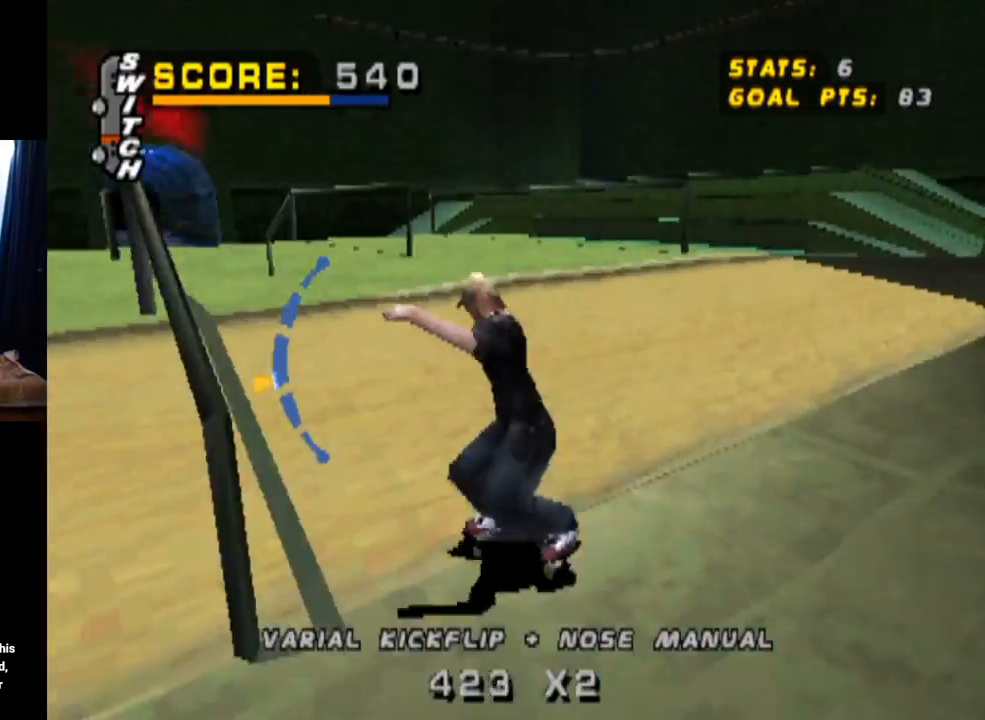
{"buttons": [], "left_stick": "center", "right_stick": "center", "events": [[17, "L1", "down"], [17, "SQUARE", "down"], [33, "CROSS", "up"], [200, "SQUARE", "up"], [350, "DPAD_LEFT", "up"], [467, "L1", "up"]]}
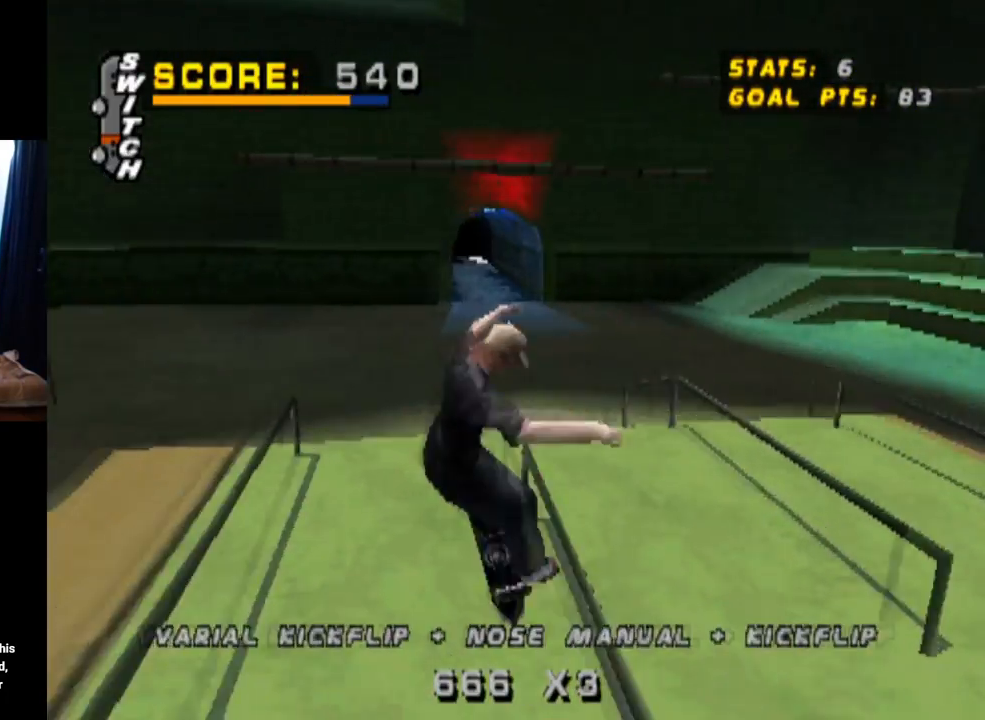
{"buttons": ["TRIANGLE"], "left_stick": "center", "right_stick": "center", "events": [[200, "CROSS", "down"], [300, "CROSS", "up"], [333, "TRIANGLE", "down"]]}
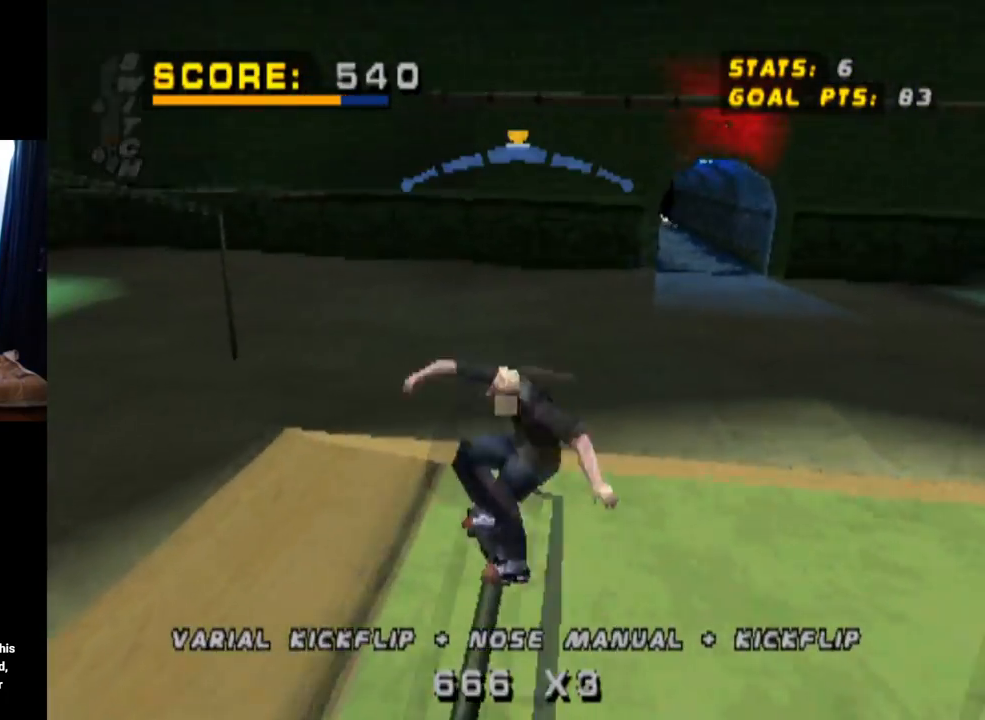
{"buttons": ["TRIANGLE"], "left_stick": "center", "right_stick": "center", "events": []}
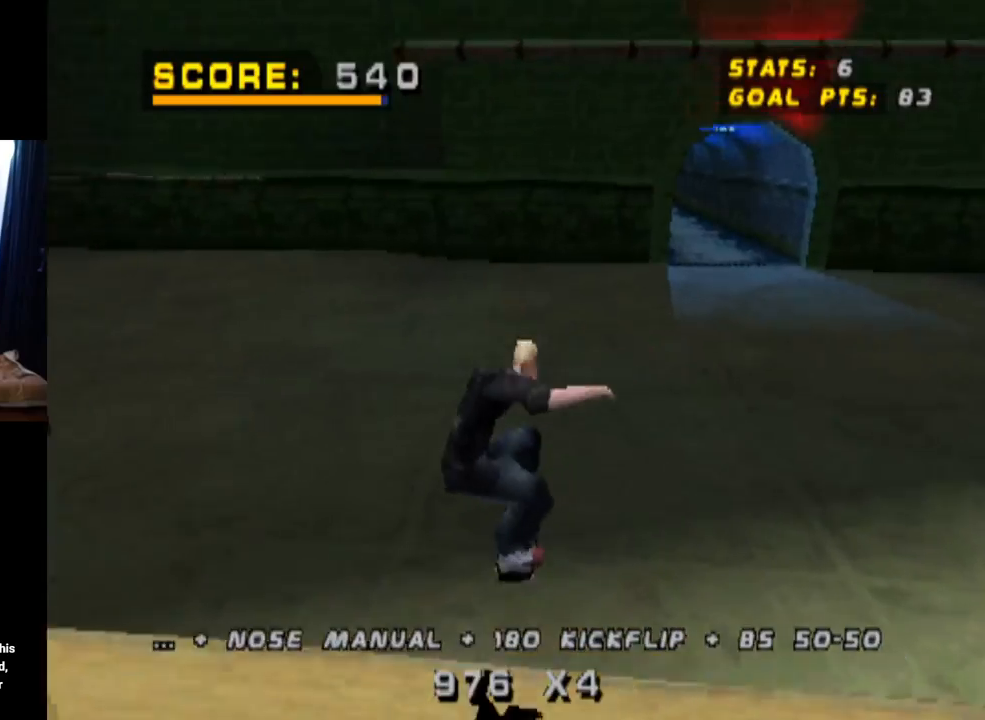
{"buttons": ["CROSS"], "left_stick": "center", "right_stick": "center", "events": [[50, "TRIANGLE", "up"], [66, "CROSS", "down"], [166, "DPAD_RIGHT", "down"], [433, "DPAD_RIGHT", "up"]]}
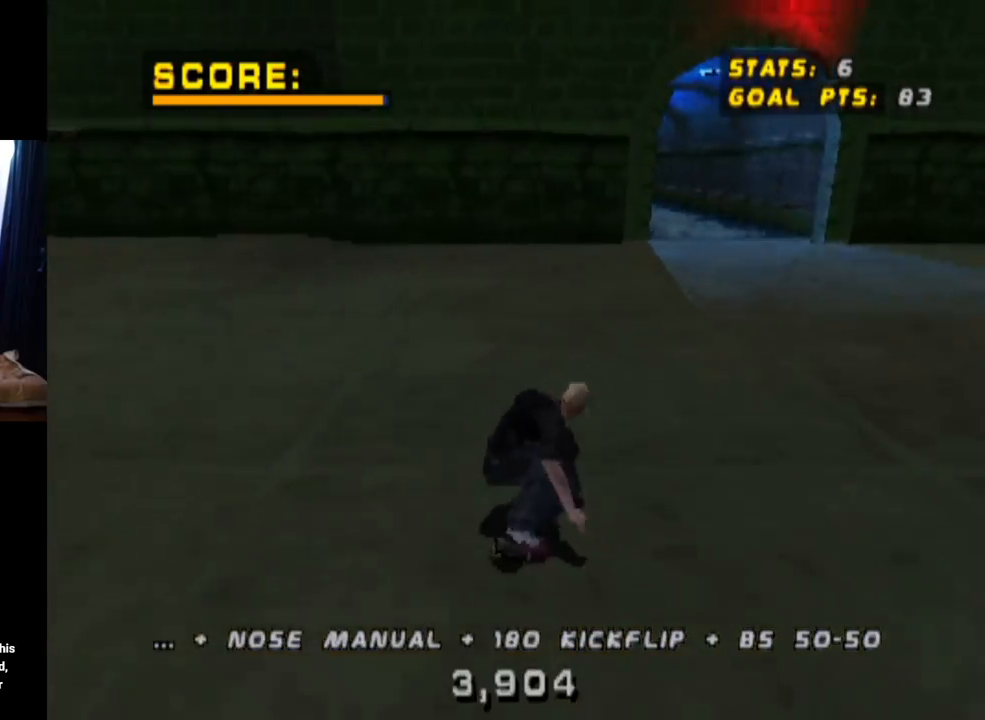
{"buttons": ["CROSS"], "left_stick": "center", "right_stick": "center", "events": [[17, "CROSS", "up"], [17, "DPAD_RIGHT", "down"], [17, "SQUARE", "down"], [150, "DPAD_RIGHT", "up"], [217, "CROSS", "down"], [217, "SQUARE", "up"]]}
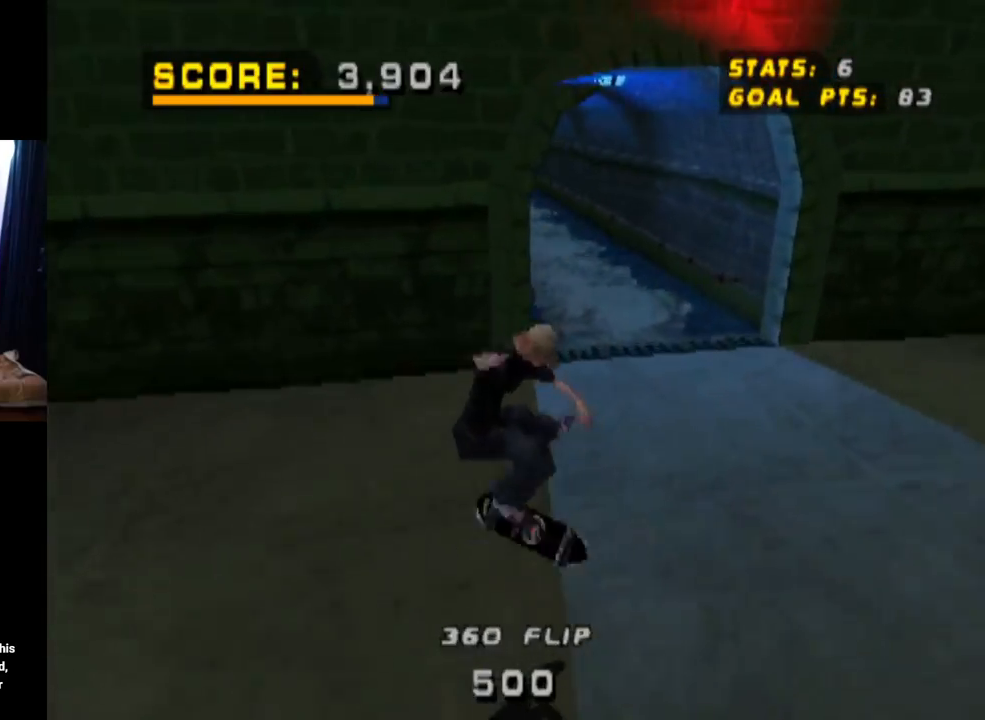
{"buttons": ["CROSS"], "left_stick": "center", "right_stick": "center", "events": []}
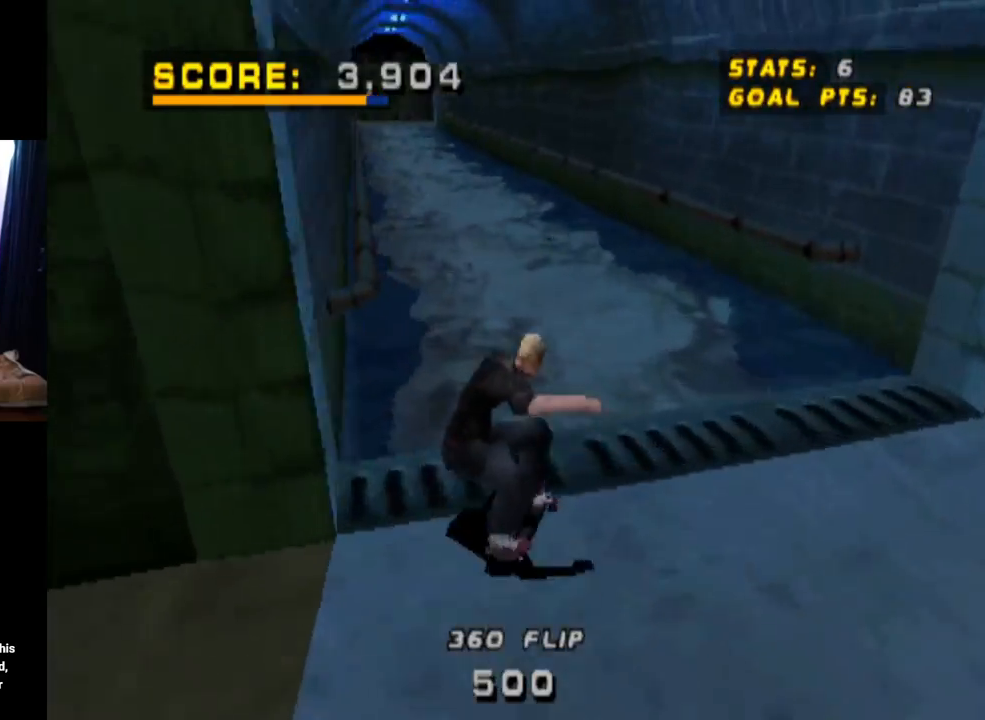
{"buttons": ["TRIANGLE", "DPAD_UP"], "left_stick": "center", "right_stick": "center", "events": [[100, "DPAD_LEFT", "down"], [150, "CROSS", "up"], [150, "TRIANGLE", "down"], [184, "DPAD_LEFT", "up"], [267, "DPAD_UP", "down"], [401, "DPAD_UP", "up"], [467, "DPAD_UP", "down"]]}
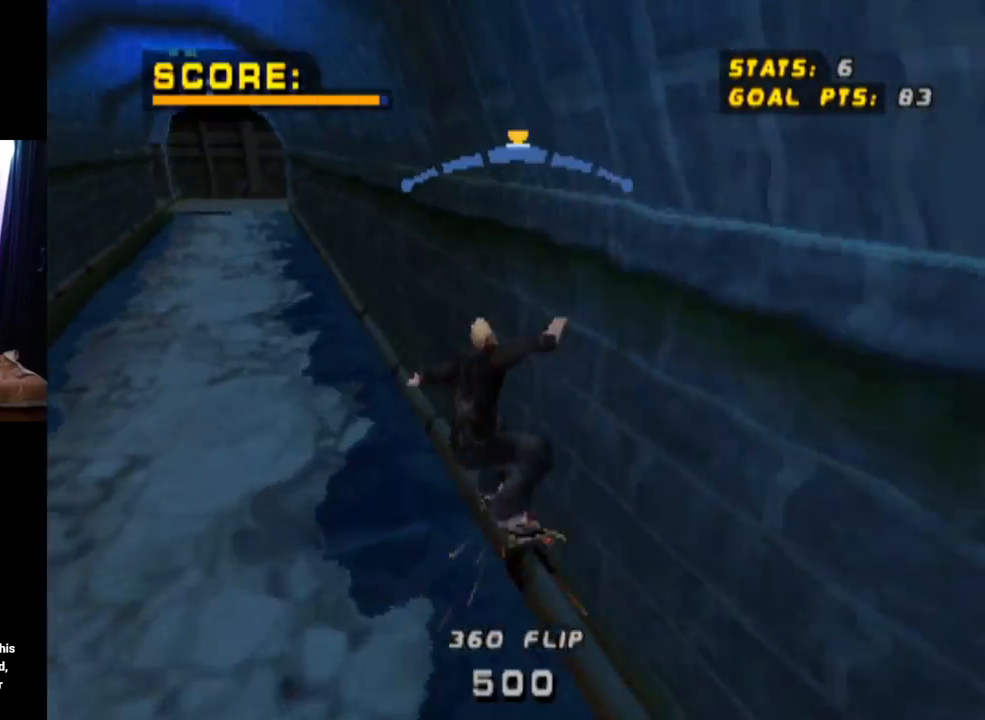
{"buttons": ["TRIANGLE", "L1", "DPAD_UP", "DPAD_LEFT"], "left_stick": "center", "right_stick": "center", "events": [[83, "DPAD_UP", "up"], [200, "DPAD_UP", "down"], [216, "DPAD_UP", "up"], [300, "CROSS", "down"], [350, "TRIANGLE", "up"], [417, "DPAD_LEFT", "down"], [417, "DPAD_UP", "down"], [467, "TRIANGLE", "down"], [483, "CROSS", "up"], [483, "L1", "down"]]}
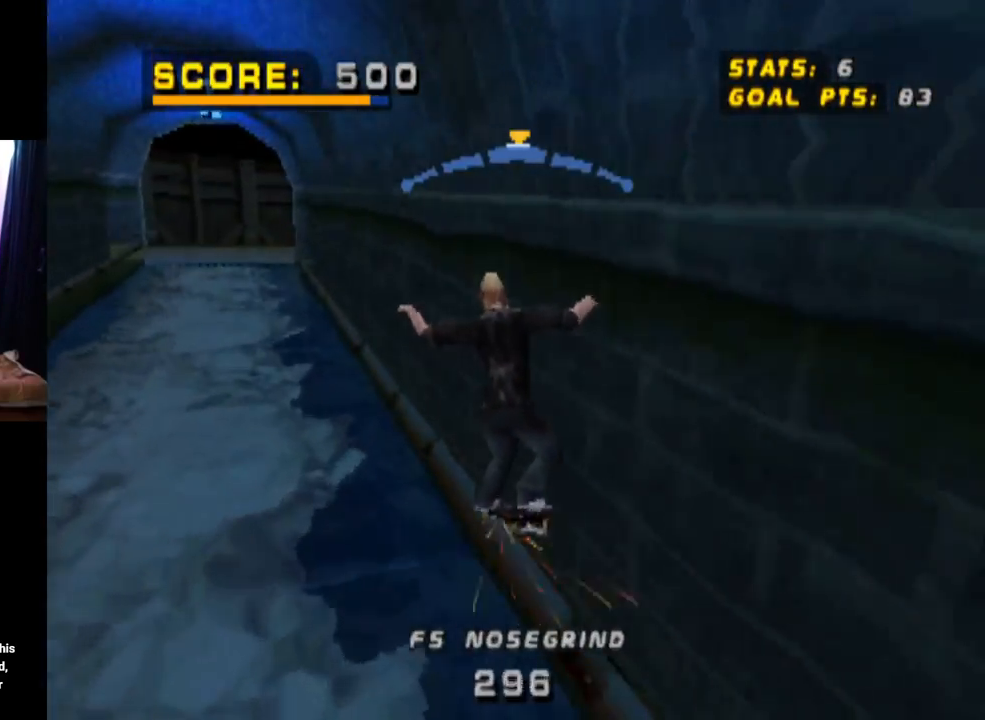
{"buttons": ["TRIANGLE"], "left_stick": "center", "right_stick": "center", "events": [[267, "DPAD_LEFT", "up"], [284, "DPAD_UP", "up"], [350, "L1", "up"]]}
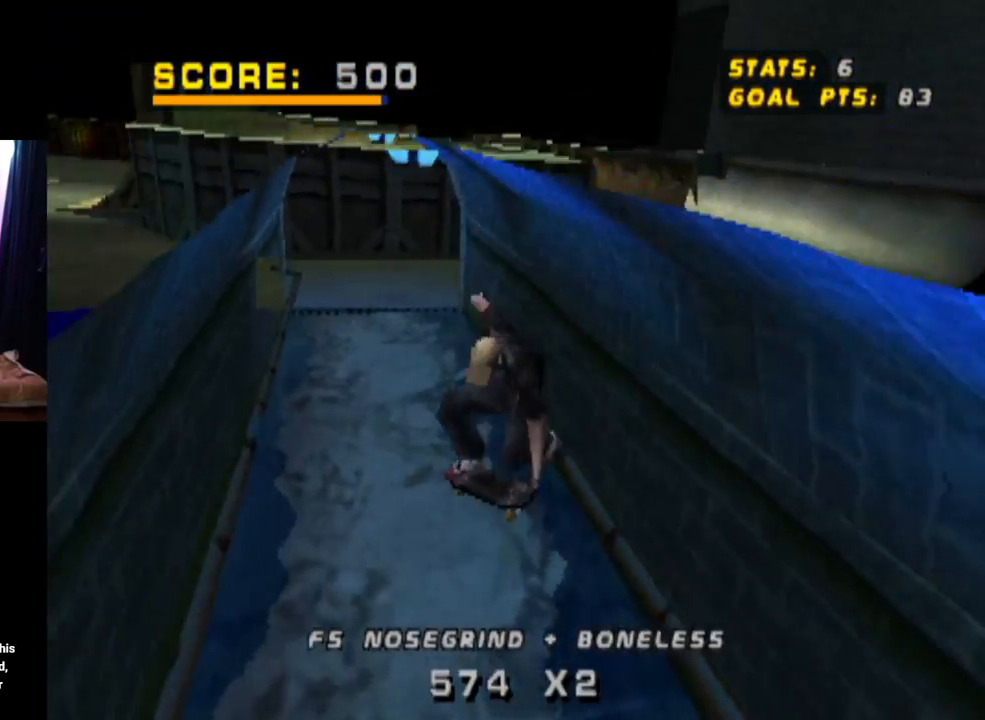
{"buttons": ["TRIANGLE"], "left_stick": "center", "right_stick": "center", "events": []}
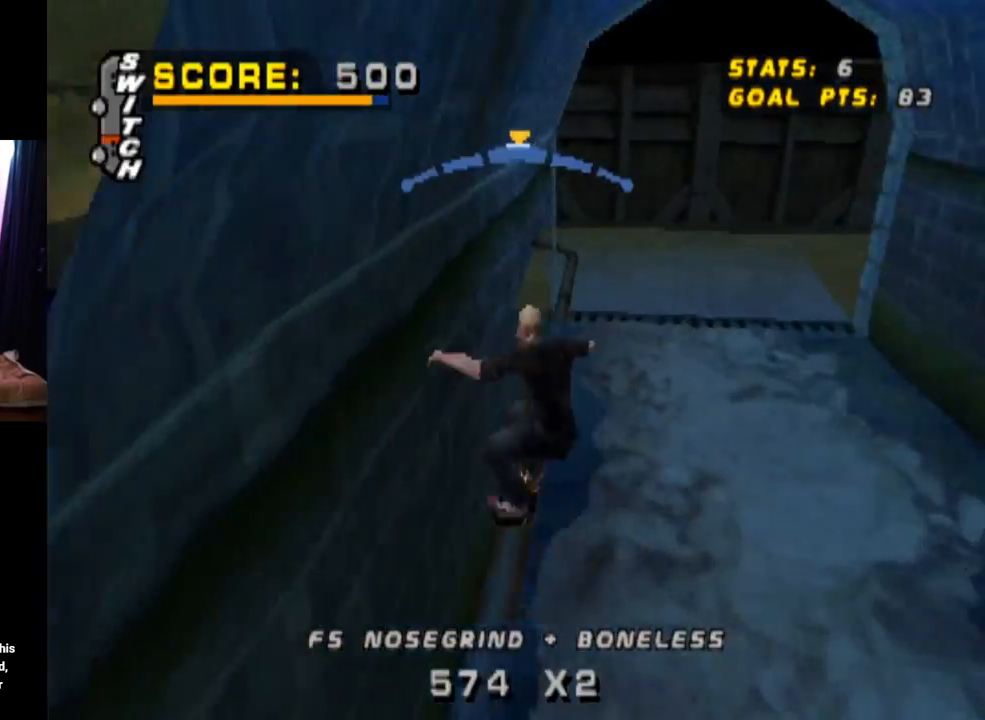
{"buttons": ["CROSS", "TRIANGLE"], "left_stick": "center", "right_stick": "center", "events": [[350, "CROSS", "down"]]}
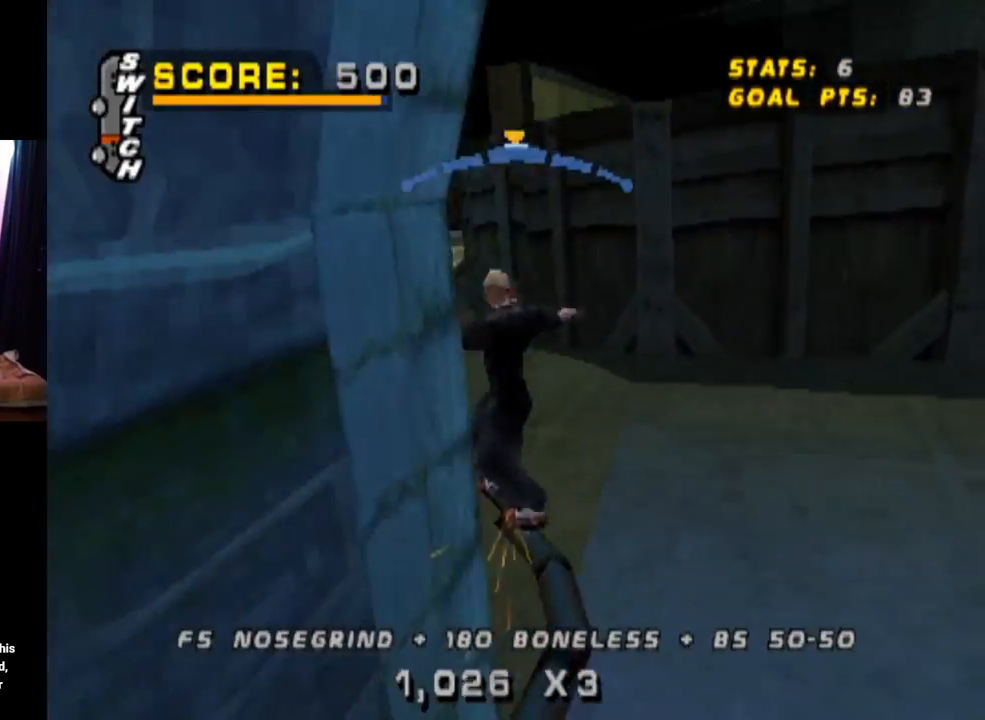
{"buttons": ["CROSS", "TRIANGLE"], "left_stick": "center", "right_stick": "center", "events": [[83, "CROSS", "up"], [283, "CROSS", "down"]]}
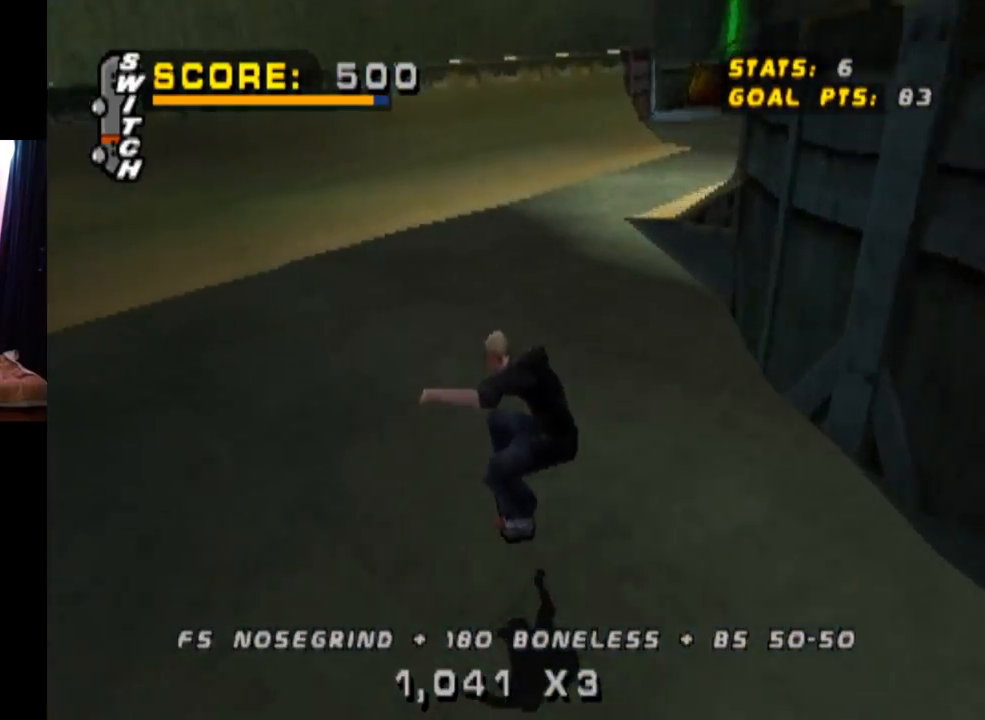
{"buttons": ["CROSS", "TRIANGLE", "DPAD_DOWN", "DPAD_RIGHT"], "left_stick": "center", "right_stick": "center", "events": [[367, "DPAD_RIGHT", "down"], [434, "DPAD_DOWN", "down"]]}
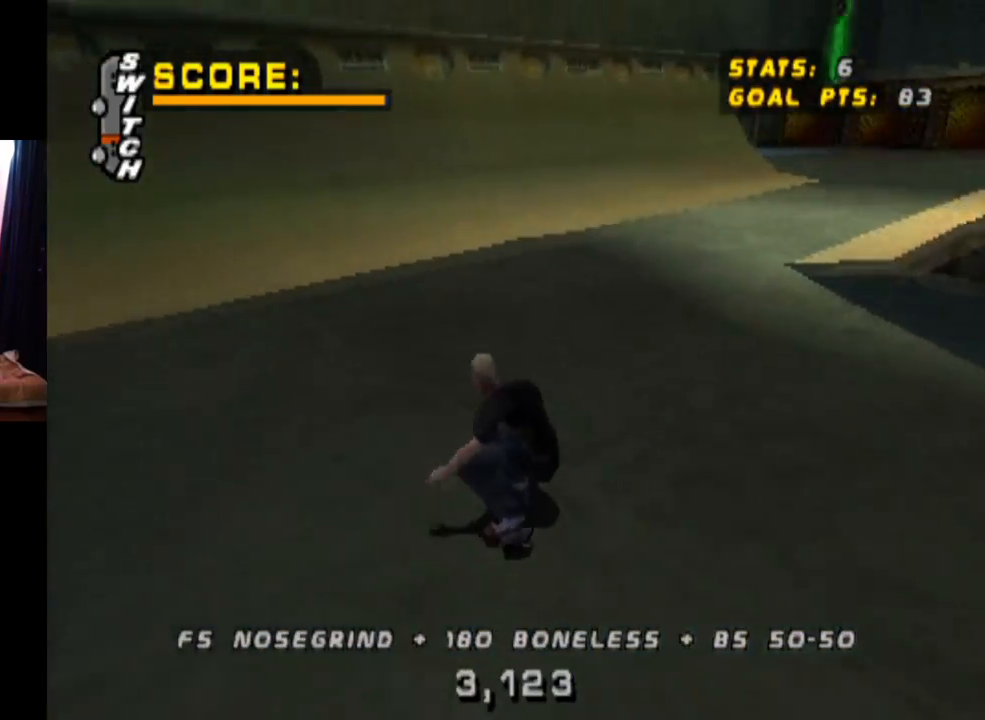
{"buttons": ["CROSS"], "left_stick": "center", "right_stick": "center", "events": [[33, "DPAD_DOWN", "up"], [116, "DPAD_RIGHT", "up"], [133, "TRIANGLE", "up"], [166, "DPAD_RIGHT", "down"], [267, "DPAD_RIGHT", "up"]]}
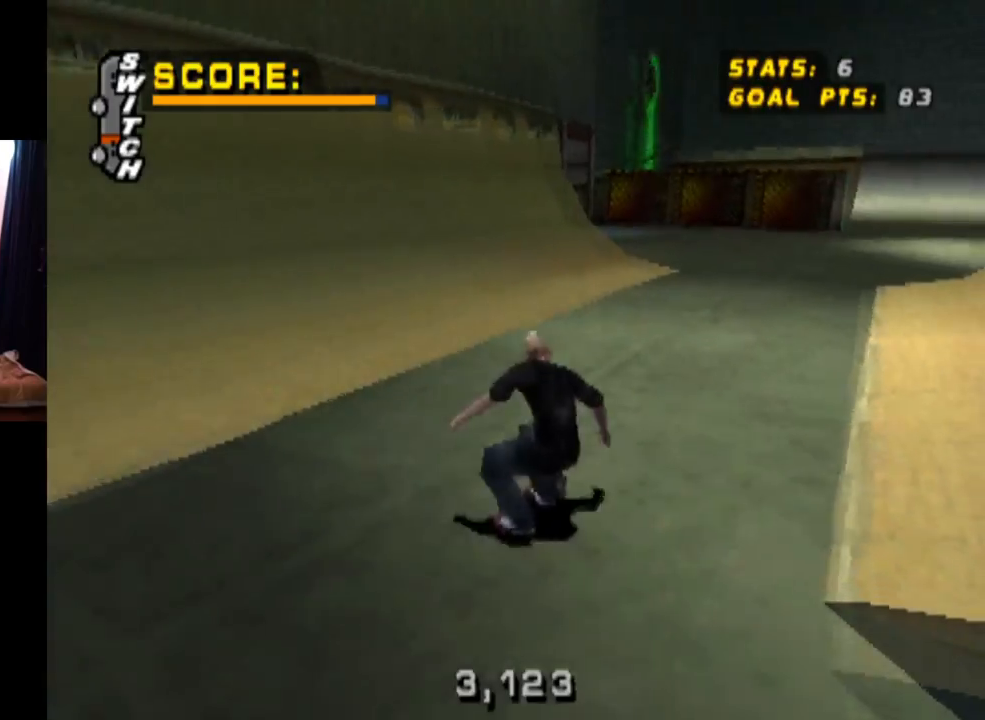
{"buttons": ["CROSS"], "left_stick": "center", "right_stick": "center", "events": [[33, "DPAD_RIGHT", "down"], [117, "DPAD_DOWN", "down"], [267, "DPAD_DOWN", "up"], [267, "DPAD_RIGHT", "up"]]}
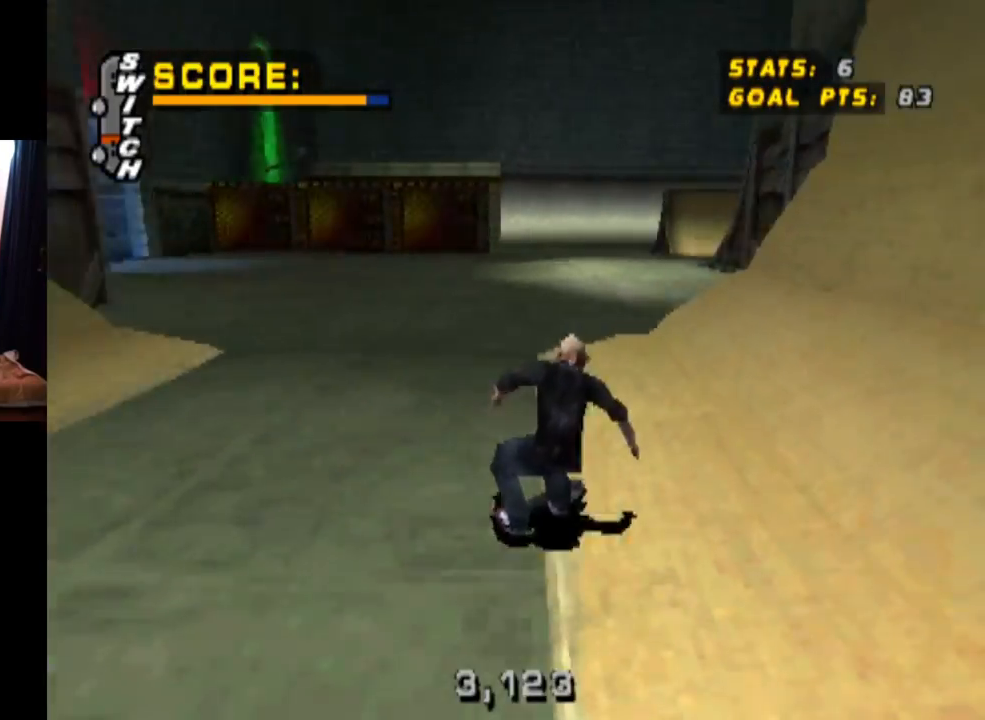
{"buttons": ["CROSS", "TRIANGLE"], "left_stick": "center", "right_stick": "center", "events": [[33, "CROSS", "up"], [233, "CROSS", "down"], [500, "TRIANGLE", "down"]]}
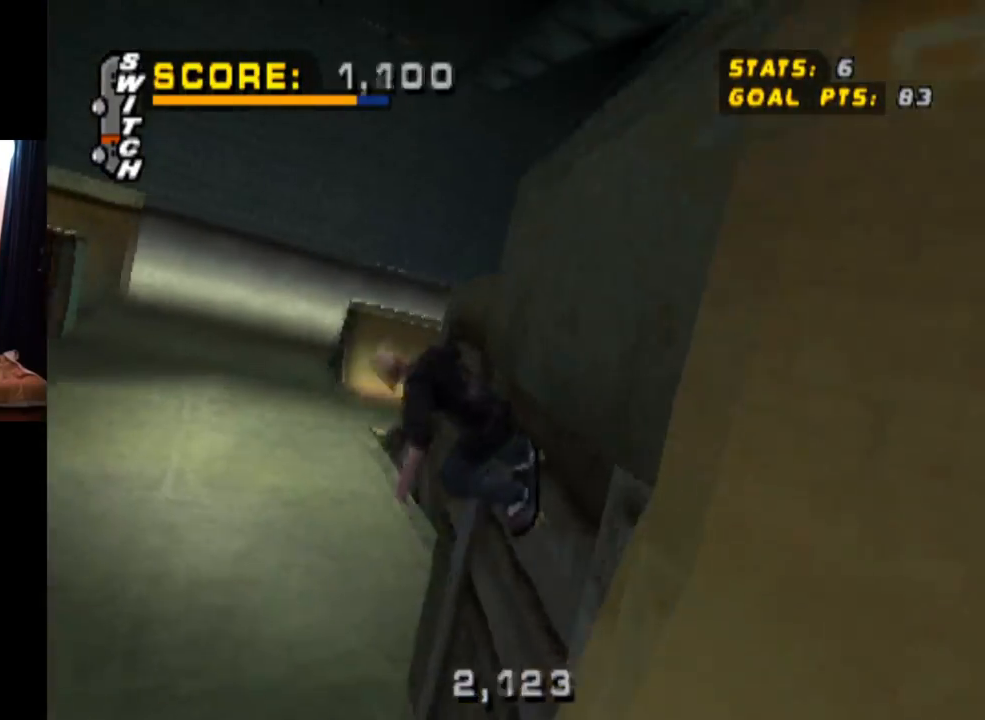
{"buttons": ["CROSS", "TRIANGLE"], "left_stick": "center", "right_stick": "center", "events": []}
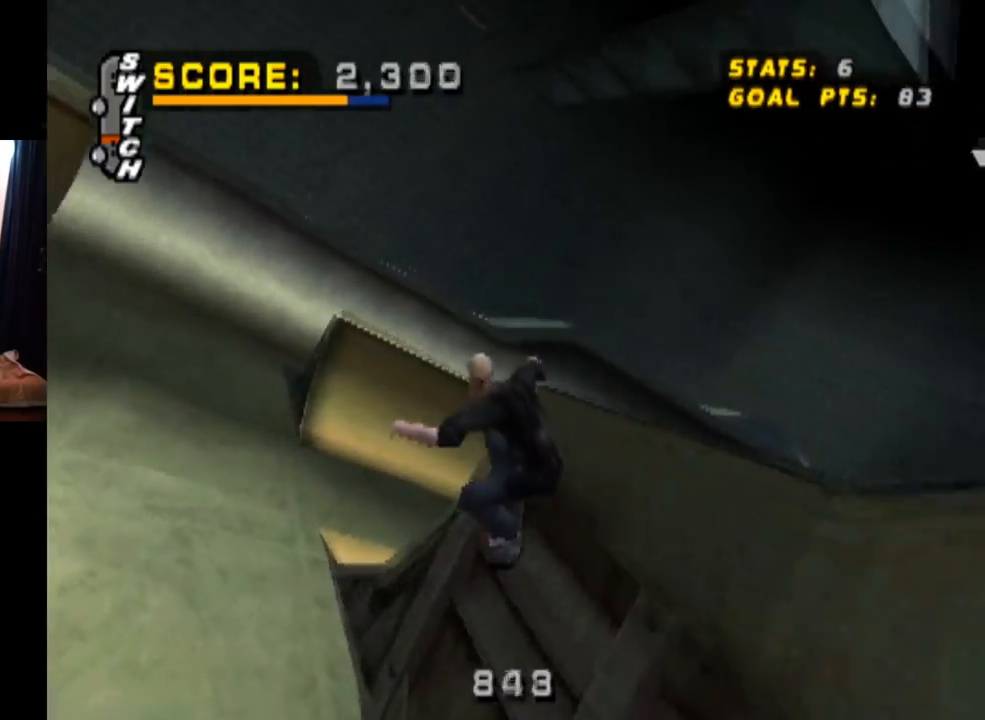
{"buttons": ["CROSS", "DPAD_DOWN", "DPAD_RIGHT"], "left_stick": "center", "right_stick": "center", "events": [[166, "TRIANGLE", "up"], [417, "DPAD_RIGHT", "down"], [433, "DPAD_DOWN", "down"]]}
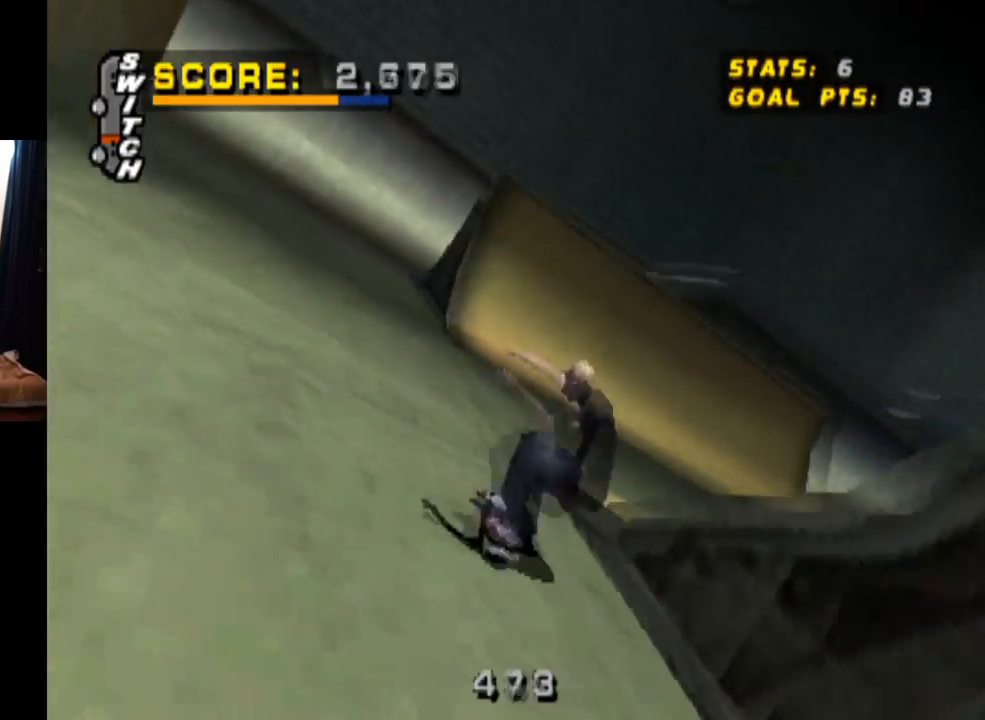
{"buttons": ["CROSS"], "left_stick": "center", "right_stick": "center", "events": [[317, "DPAD_DOWN", "up"], [367, "DPAD_RIGHT", "up"]]}
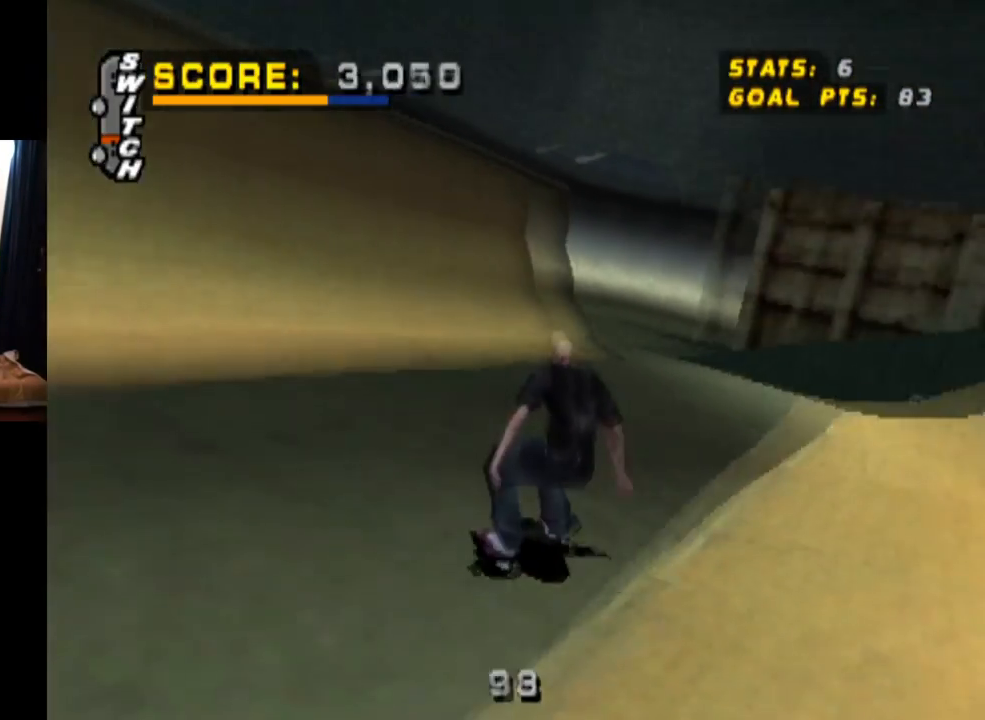
{"buttons": ["CROSS", "DPAD_LEFT"], "left_stick": "center", "right_stick": "center", "events": [[50, "DPAD_LEFT", "down"], [300, "DPAD_LEFT", "up"], [433, "DPAD_LEFT", "down"]]}
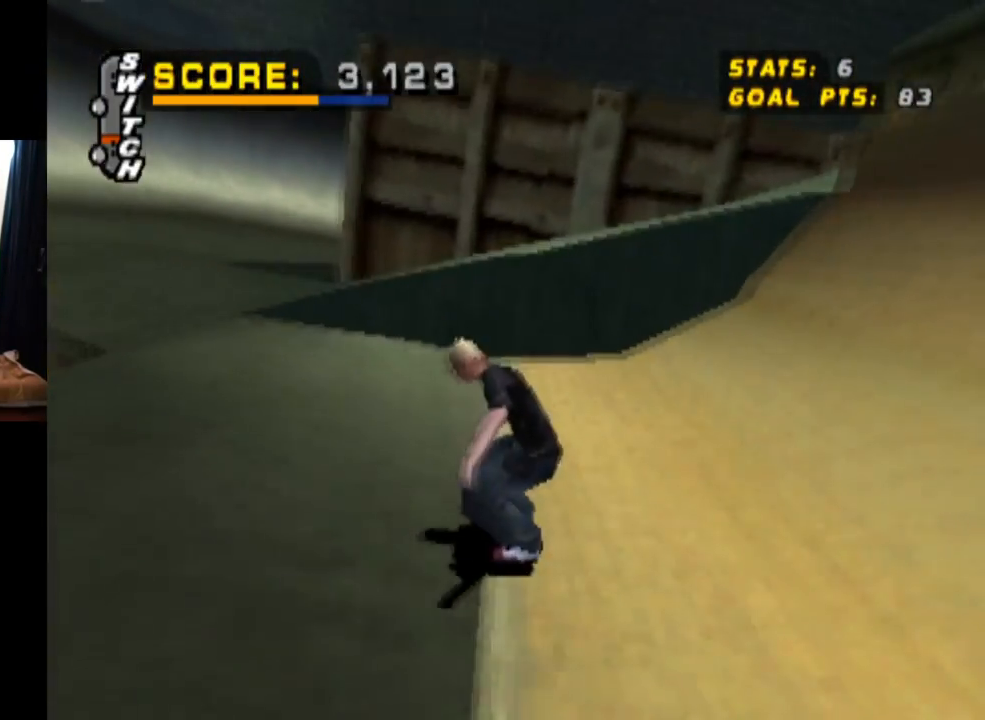
{"buttons": ["CROSS", "DPAD_RIGHT"], "left_stick": "center", "right_stick": "center", "events": [[33, "DPAD_DOWN", "down"], [300, "DPAD_DOWN", "up"], [350, "DPAD_LEFT", "up"], [484, "DPAD_RIGHT", "down"]]}
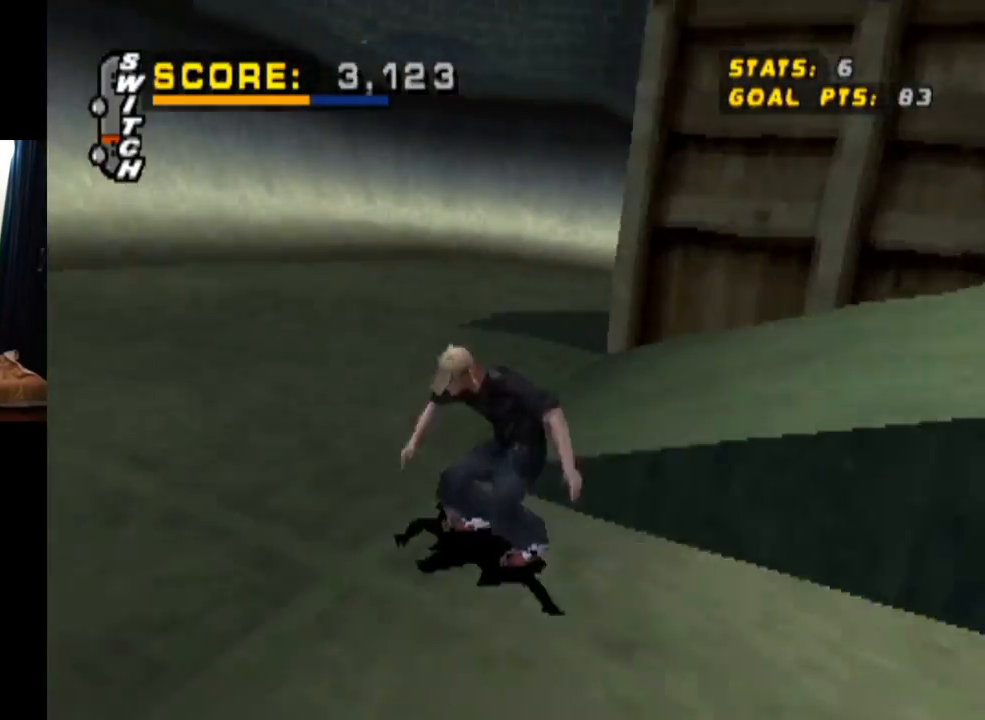
{"buttons": ["CROSS", "DPAD_DOWN", "DPAD_RIGHT"], "left_stick": "center", "right_stick": "center", "events": [[16, "DPAD_DOWN", "down"], [183, "DPAD_DOWN", "up"], [317, "DPAD_RIGHT", "up"], [400, "DPAD_RIGHT", "down"], [500, "DPAD_DOWN", "down"]]}
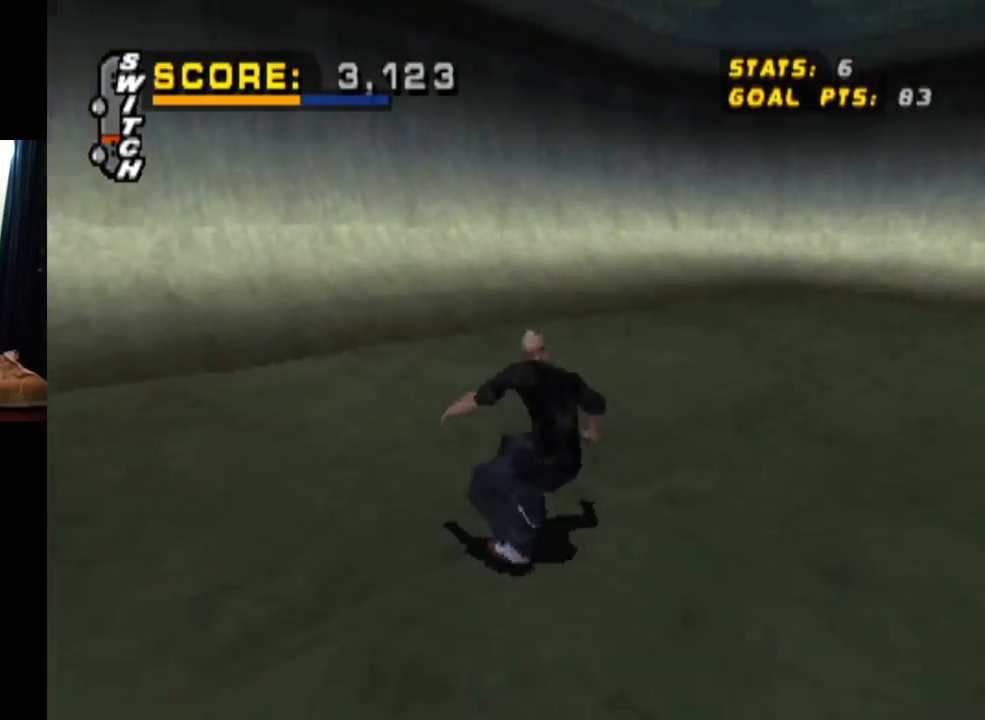
{"buttons": ["CROSS"], "left_stick": "center", "right_stick": "center", "events": [[167, "DPAD_DOWN", "up"], [234, "DPAD_RIGHT", "up"], [334, "DPAD_RIGHT", "down"], [501, "DPAD_RIGHT", "up"]]}
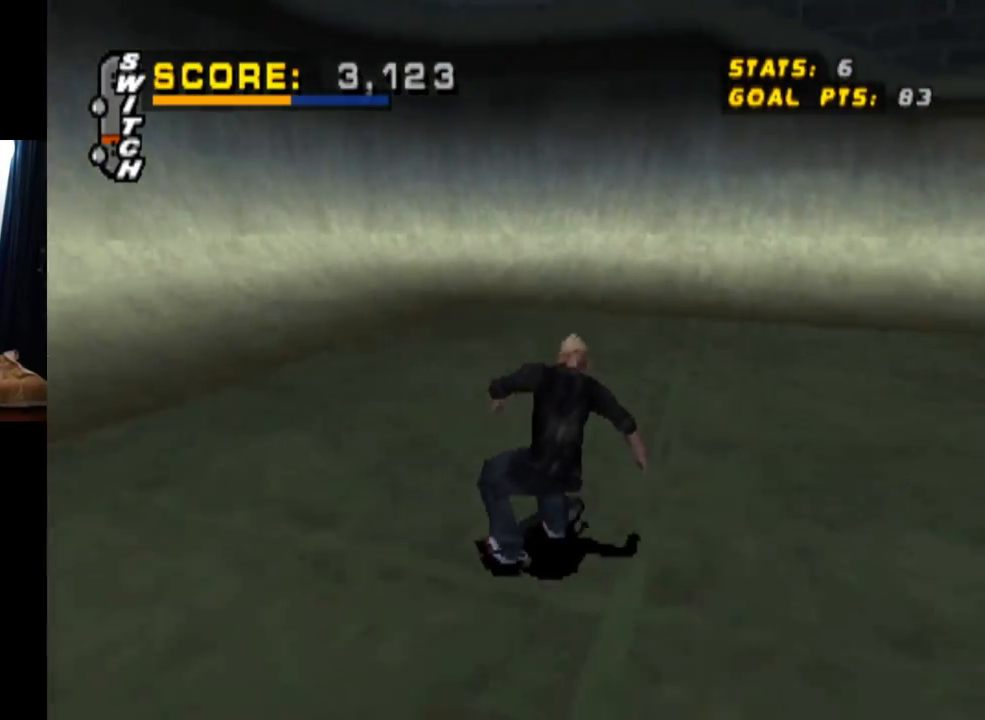
{"buttons": ["CROSS", "DPAD_RIGHT"], "left_stick": "center", "right_stick": "center", "events": [[233, "DPAD_RIGHT", "down"]]}
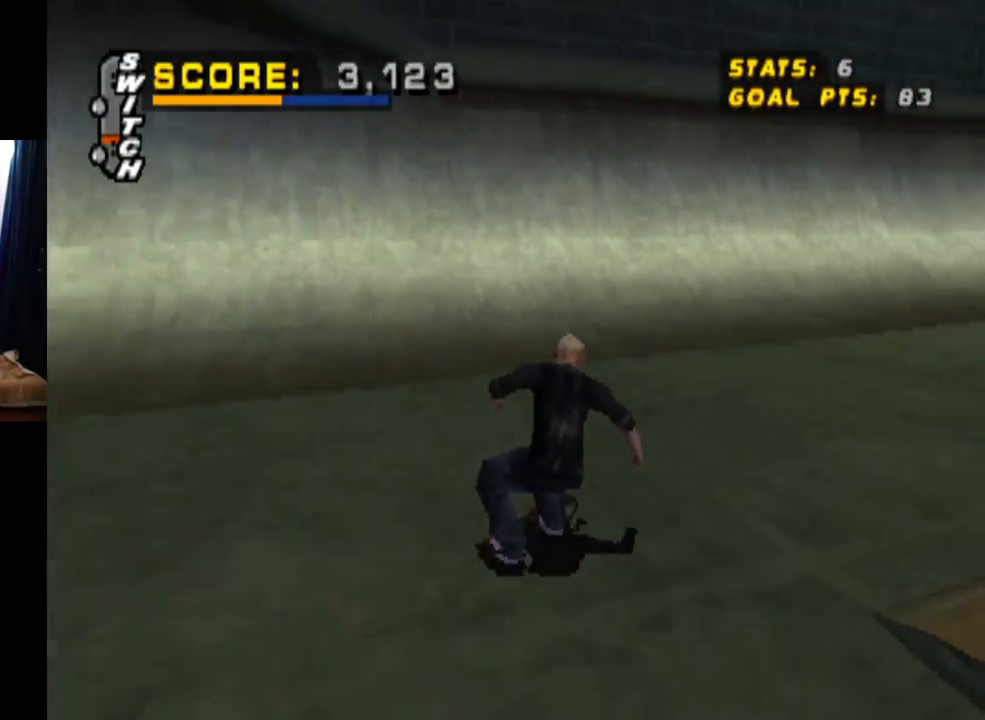
{"buttons": ["CROSS", "DPAD_RIGHT"], "left_stick": "center", "right_stick": "center", "events": [[250, "DPAD_RIGHT", "up"], [384, "DPAD_RIGHT", "down"]]}
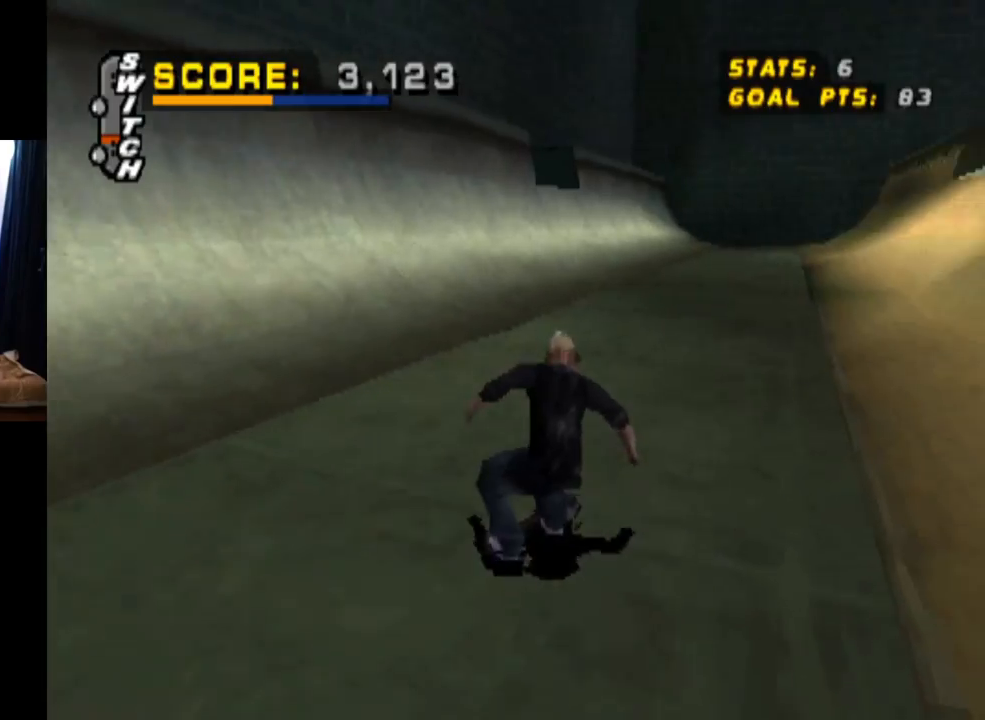
{"buttons": ["CROSS", "DPAD_UP"], "left_stick": "center", "right_stick": "center", "events": [[350, "DPAD_RIGHT", "up"], [467, "DPAD_UP", "down"]]}
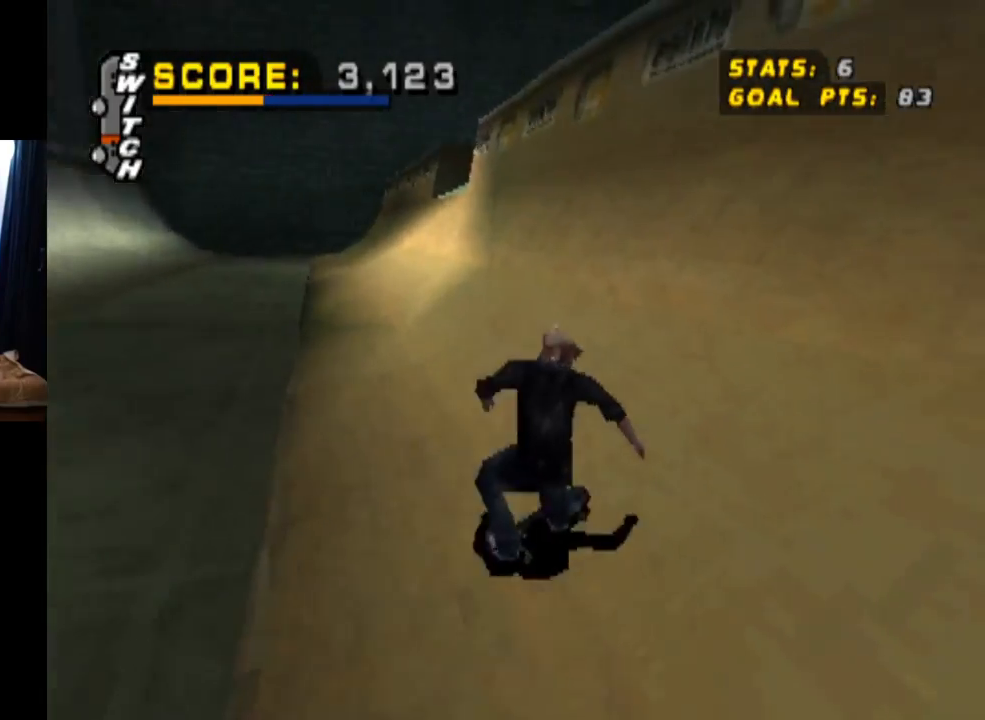
{"buttons": ["DPAD_UP"], "left_stick": "center", "right_stick": "center", "events": [[117, "DPAD_UP", "up"], [151, "DPAD_UP", "down"], [401, "CROSS", "up"]]}
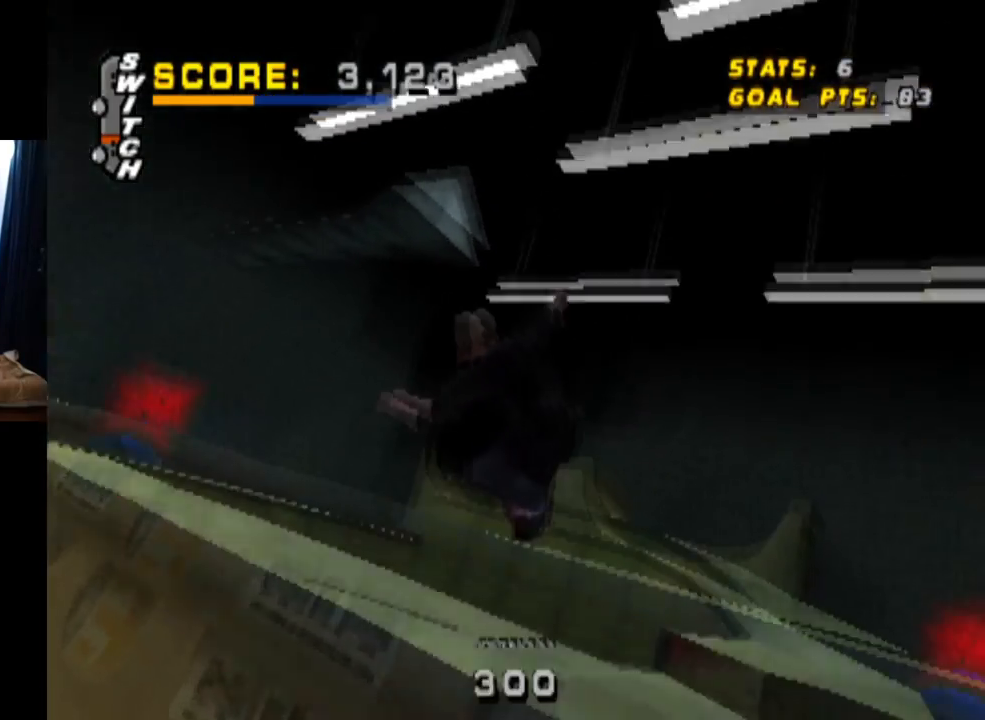
{"buttons": ["DPAD_UP"], "left_stick": "center", "right_stick": "center", "events": []}